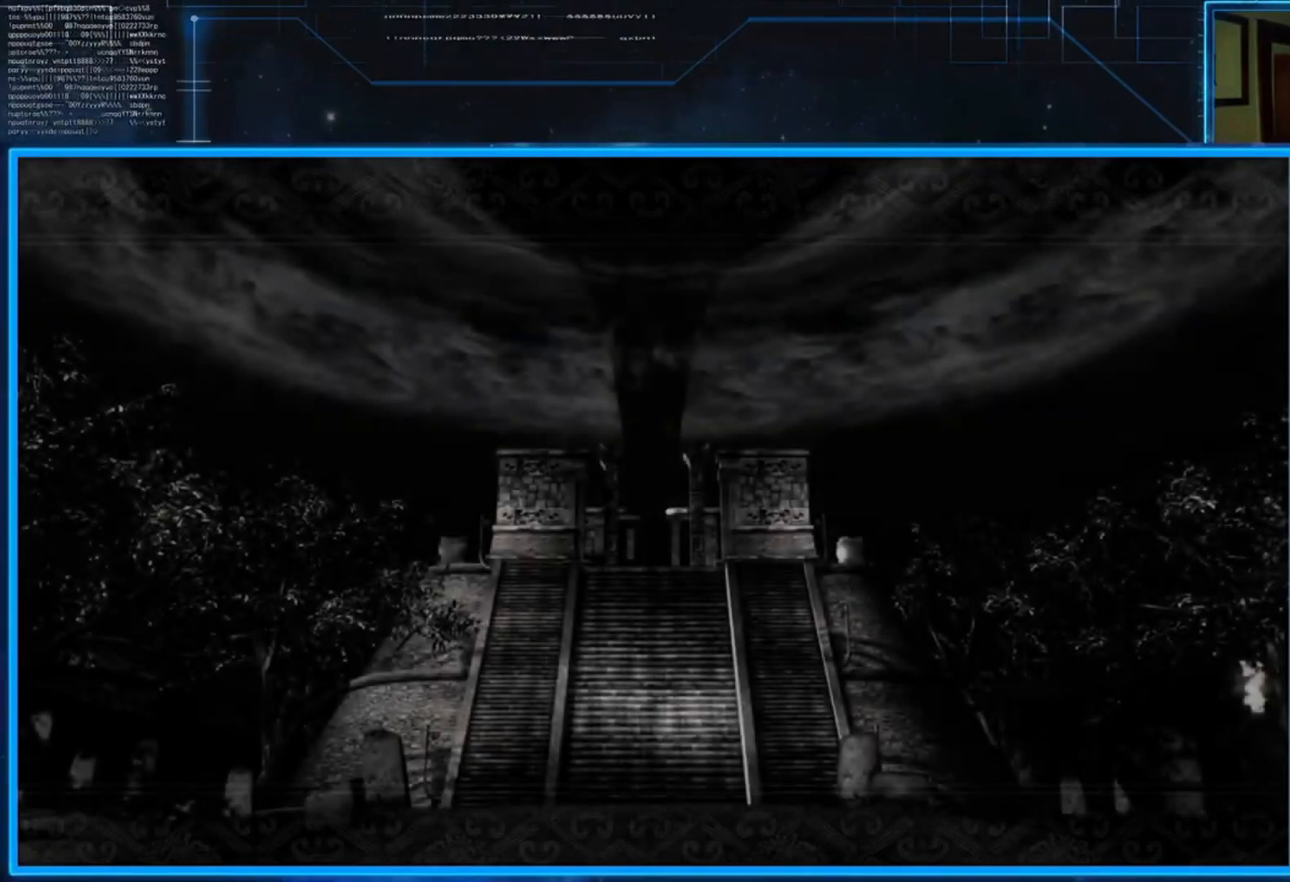
Gameplay with a controller (Xbox layout); each line is a JSON object with the inputs held at the frame after it. "events" lists button and stick changes between this image and that frame as [ms after this image, input, new state], when the widget could be followed in between. Not read: R3.
{"buttons": ["START"], "left_stick": "center", "right_stick": "center"}
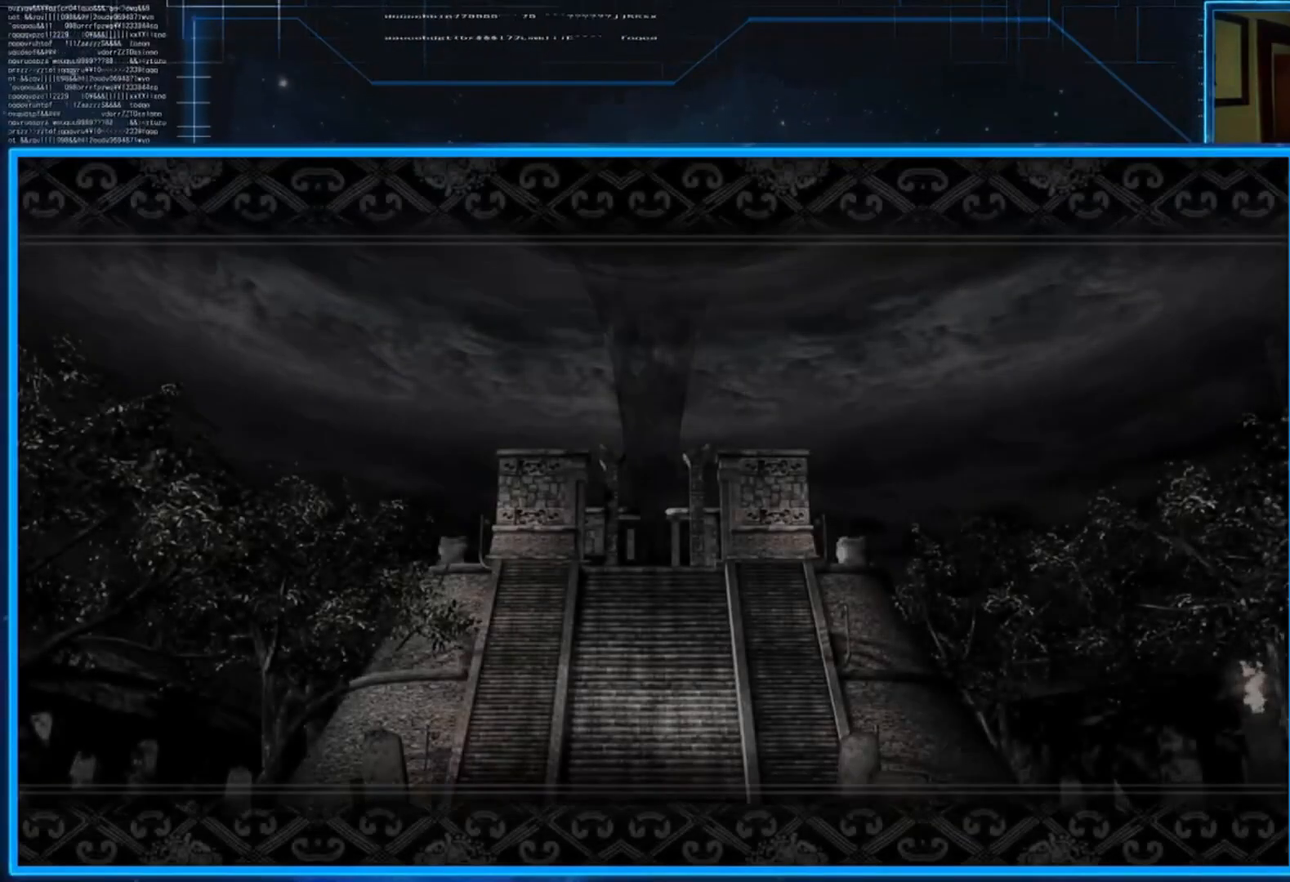
{"buttons": ["A"], "left_stick": "center", "right_stick": "center", "events": [[33, "A", "down"], [33, "START", "up"], [100, "A", "up"], [100, "START", "down"], [167, "START", "up"], [200, "A", "down"], [267, "A", "up"], [267, "START", "down"], [300, "A", "down"], [300, "START", "up"], [400, "START", "down"], [467, "START", "up"]]}
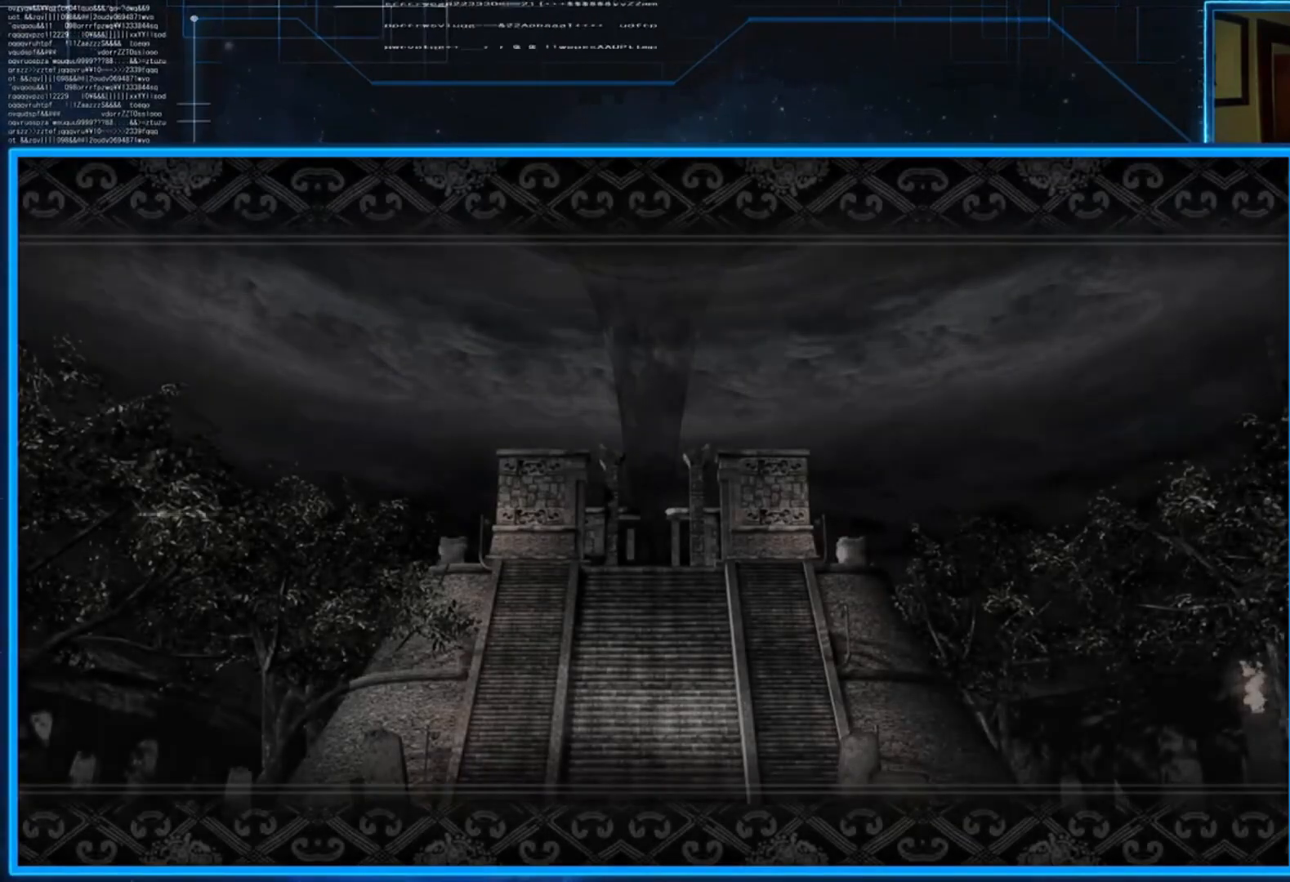
{"buttons": [], "left_stick": "center", "right_stick": "center", "events": [[66, "A", "up"], [66, "START", "down"], [133, "A", "down"], [133, "START", "up"], [200, "A", "up"], [200, "START", "down"], [266, "A", "down"], [266, "START", "up"], [367, "START", "down"], [400, "A", "up"], [433, "START", "up"]]}
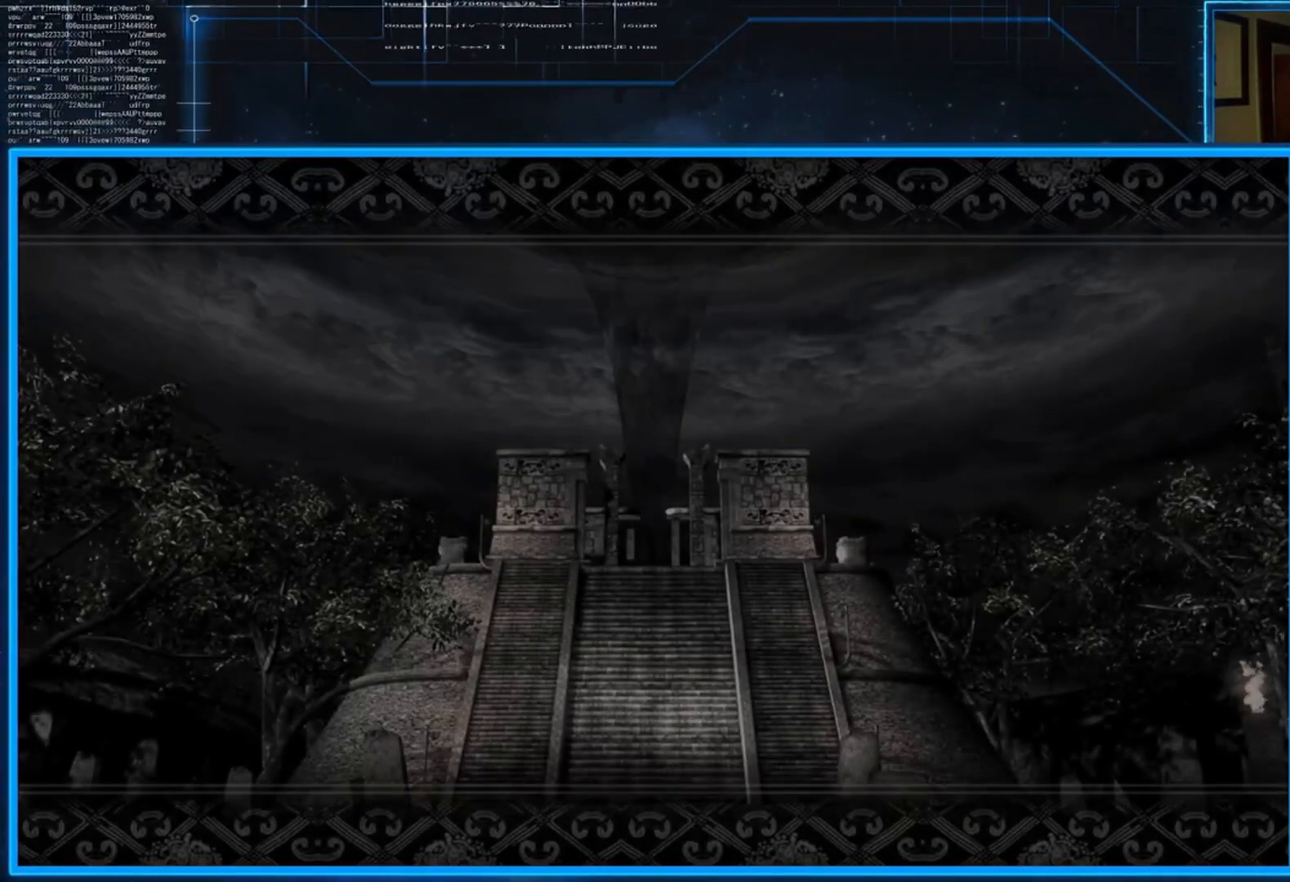
{"buttons": [], "left_stick": "center", "right_stick": "center", "events": [[33, "START", "down"], [133, "START", "up"], [167, "A", "down"], [200, "A", "up"], [200, "START", "down"], [300, "A", "down"], [300, "START", "up"], [334, "A", "up"]]}
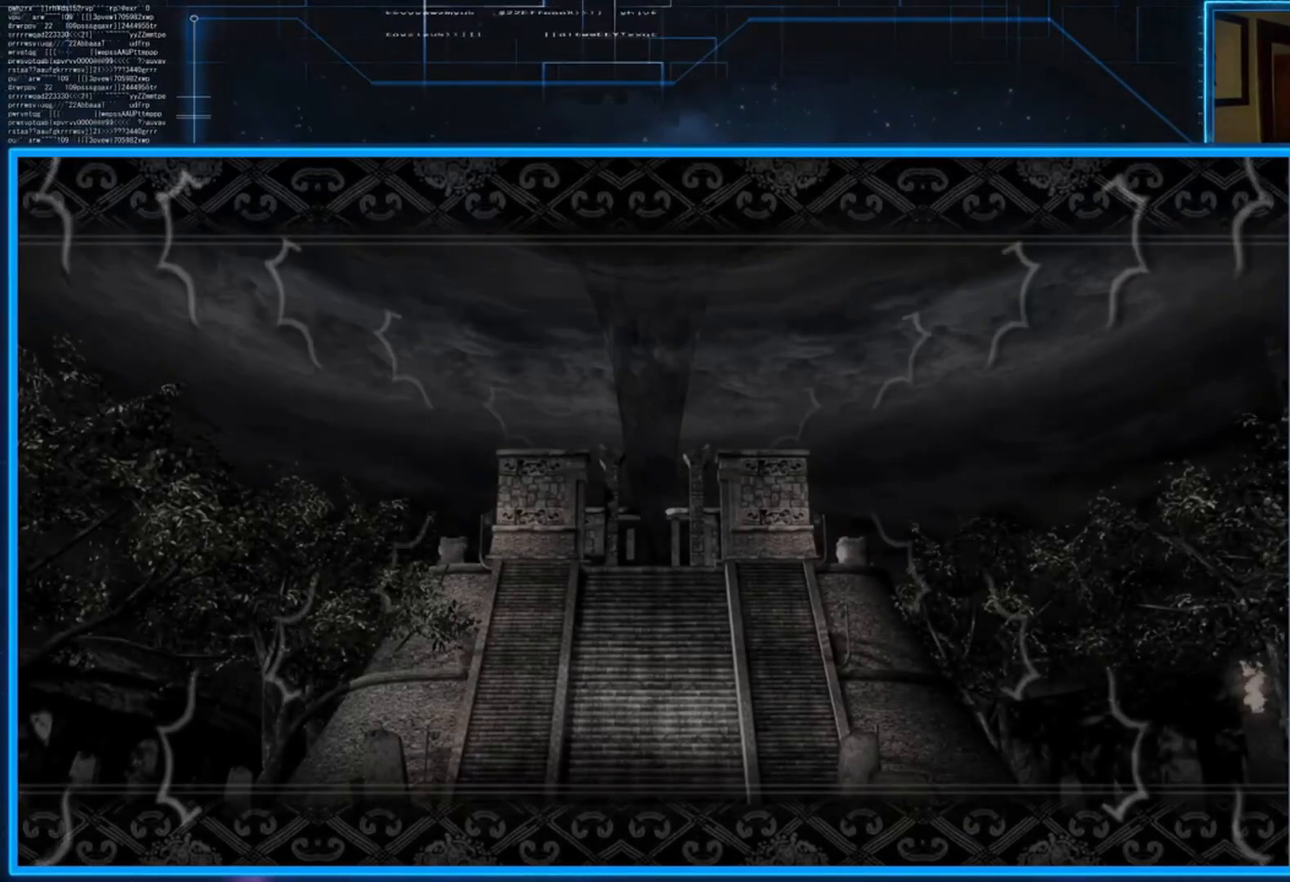
{"buttons": [], "left_stick": "center", "right_stick": "center", "events": [[401, "A", "down"], [501, "A", "up"]]}
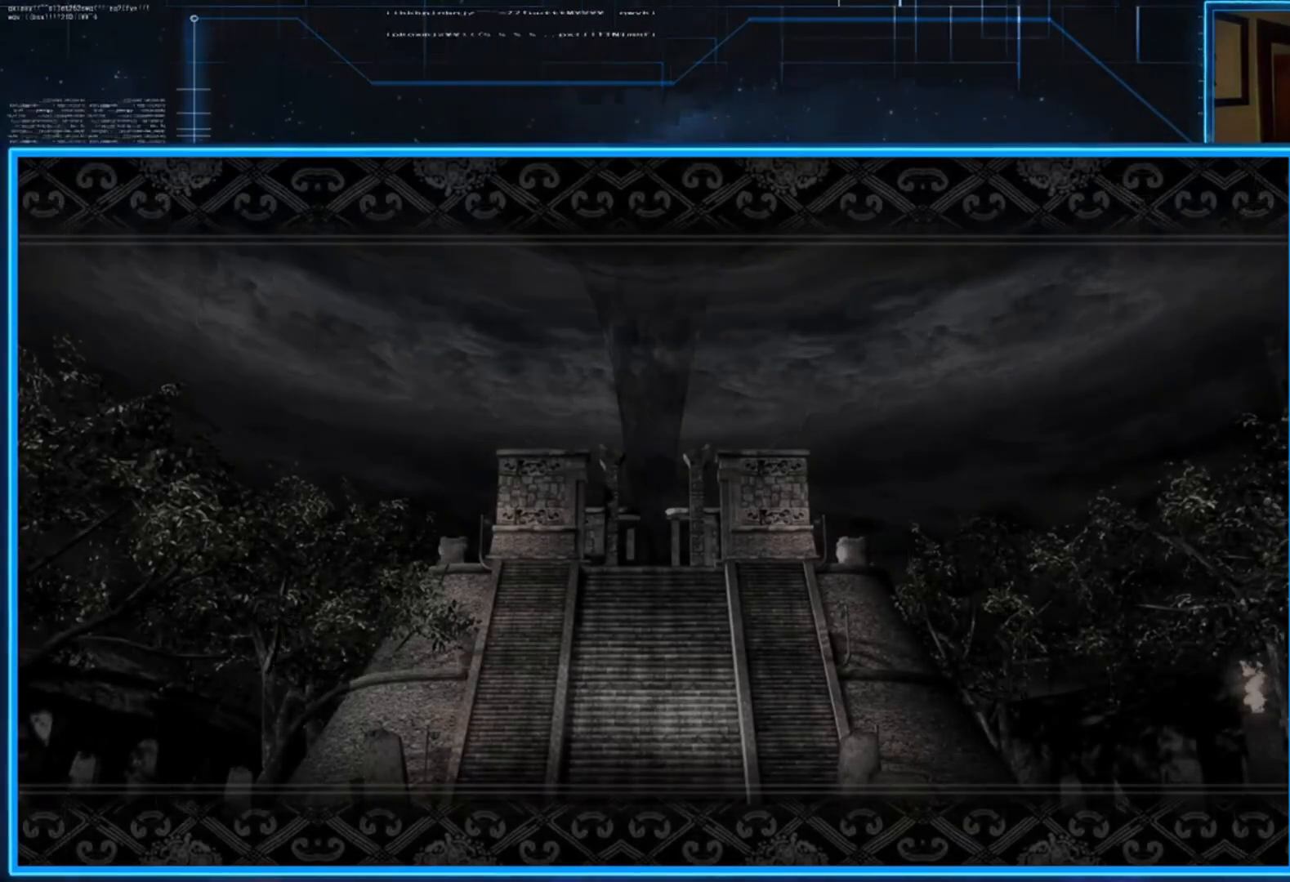
{"buttons": [], "left_stick": "center", "right_stick": "center", "events": [[334, "A", "down"], [467, "A", "up"]]}
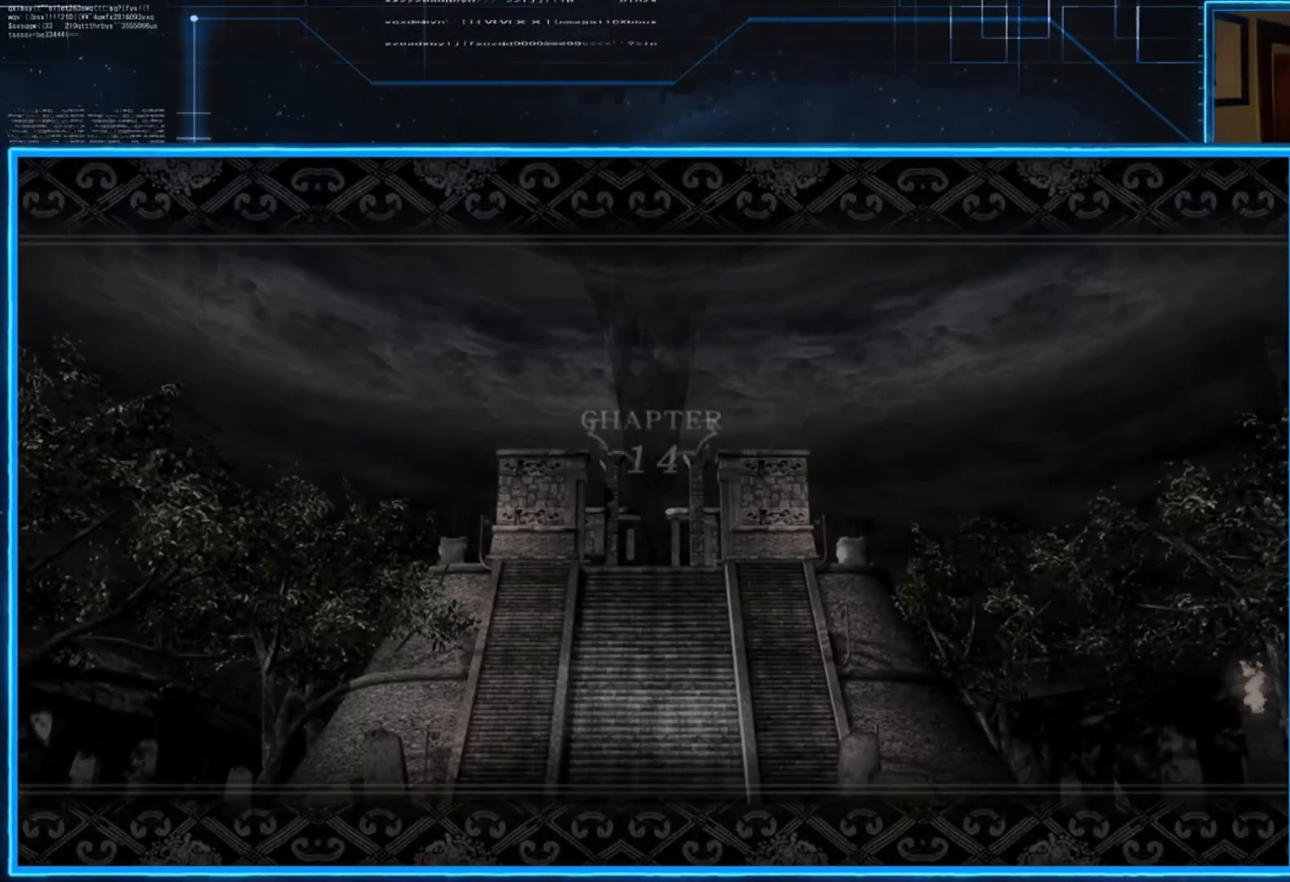
{"buttons": ["START"], "left_stick": "center", "right_stick": "center", "events": [[400, "A", "down"], [467, "A", "up"], [467, "START", "down"]]}
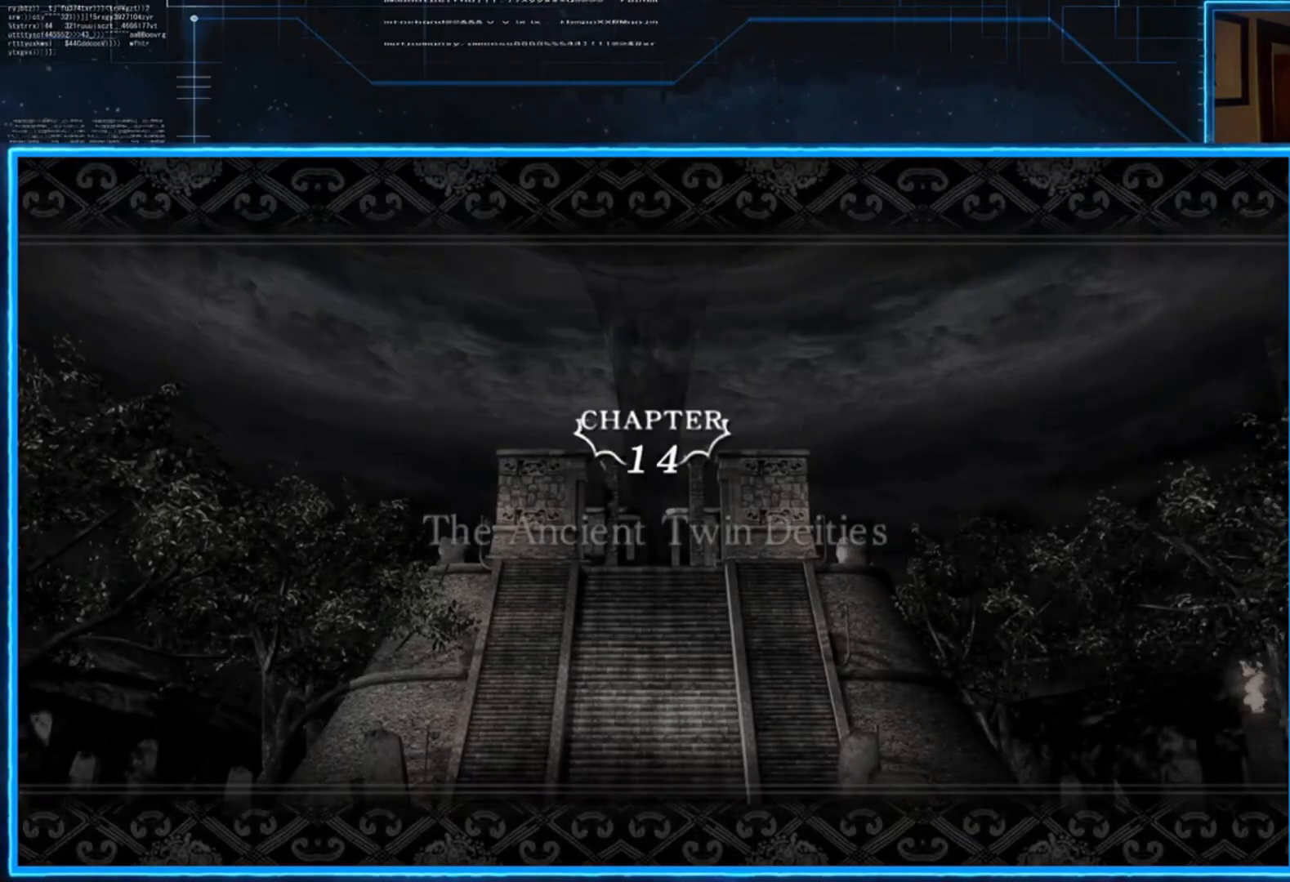
{"buttons": ["START"], "left_stick": "center", "right_stick": "center", "events": [[67, "START", "up"], [167, "A", "down"], [267, "A", "up"], [334, "START", "down"], [367, "A", "down"], [367, "START", "up"], [434, "A", "up"], [434, "START", "down"]]}
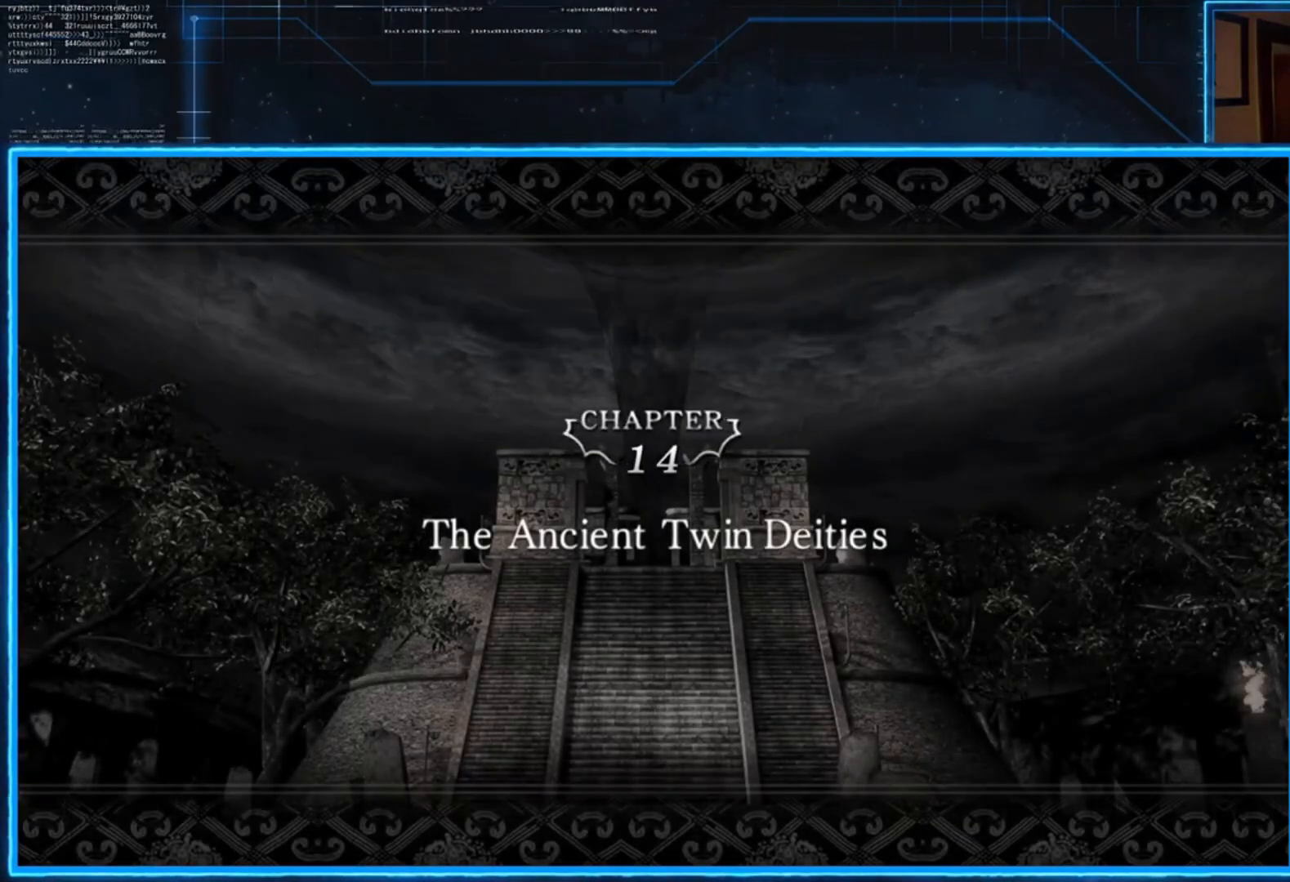
{"buttons": ["A"], "left_stick": "center", "right_stick": "center", "events": [[34, "A", "down"], [101, "START", "up"], [167, "A", "up"], [167, "START", "down"], [301, "START", "up"], [368, "START", "down"], [501, "A", "down"], [501, "START", "up"]]}
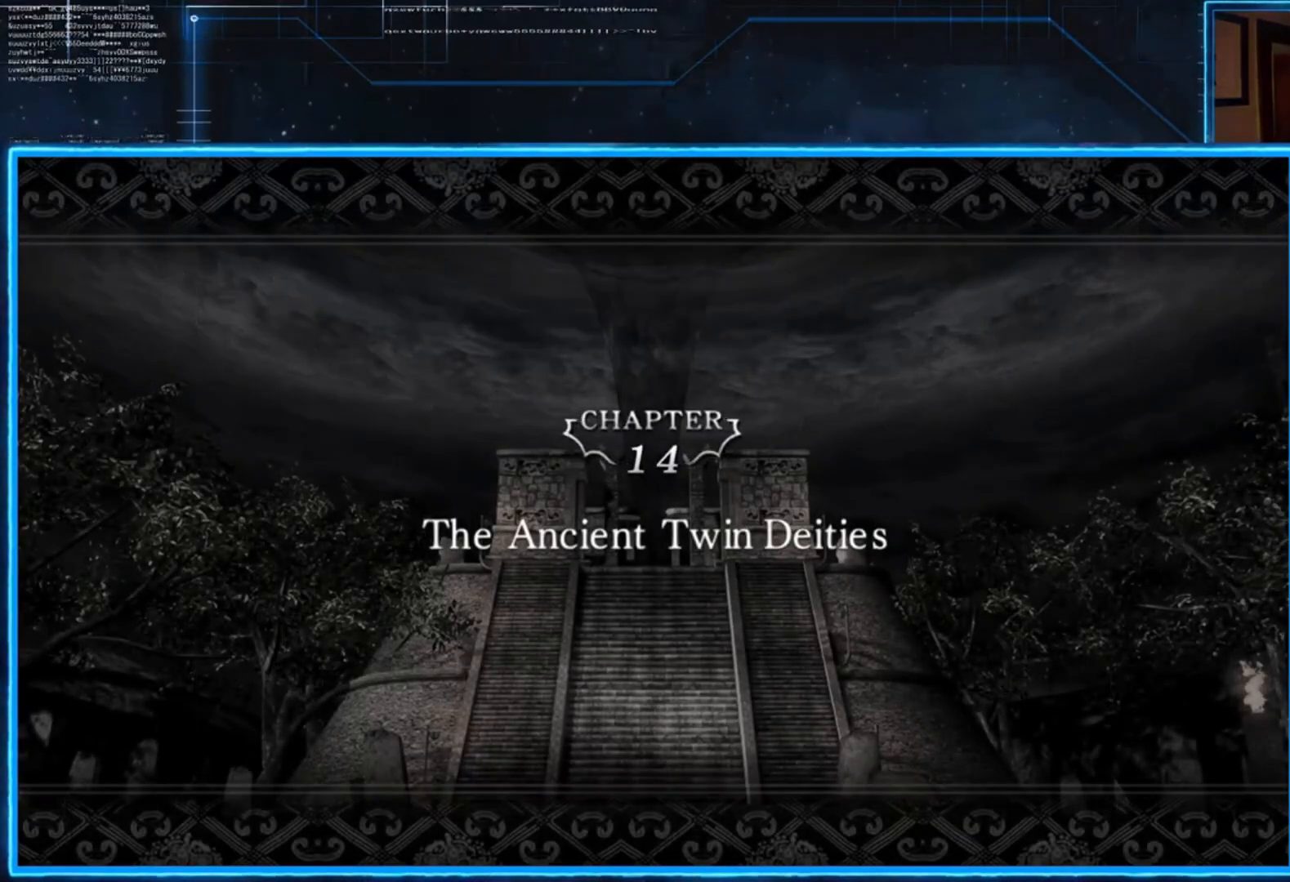
{"buttons": ["START"], "left_stick": "center", "right_stick": "center", "events": [[100, "A", "up"], [100, "START", "down"], [133, "START", "up"], [200, "A", "down"], [234, "A", "up"], [234, "START", "down"], [300, "A", "down"], [300, "START", "up"], [367, "A", "up"], [400, "START", "down"], [467, "A", "down"], [467, "START", "up"], [501, "A", "up"], [501, "START", "down"]]}
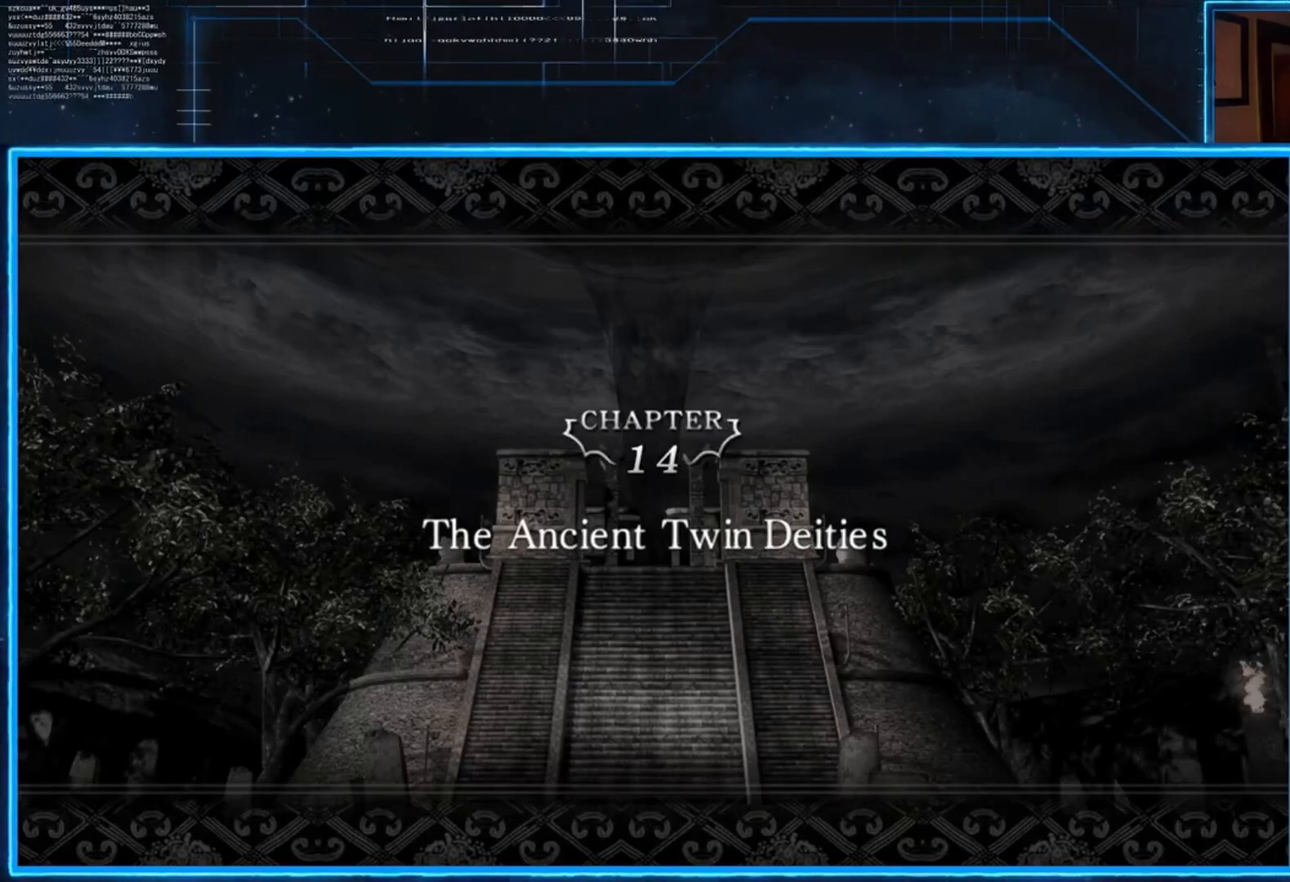
{"buttons": ["A", "START"], "left_stick": "center", "right_stick": "center", "events": [[66, "A", "down"], [133, "A", "up"], [133, "START", "up"], [200, "START", "down"], [233, "A", "down"], [266, "A", "up"], [266, "START", "up"], [333, "START", "down"], [367, "A", "down"], [400, "A", "up"], [400, "START", "up"], [467, "A", "down"], [467, "START", "down"]]}
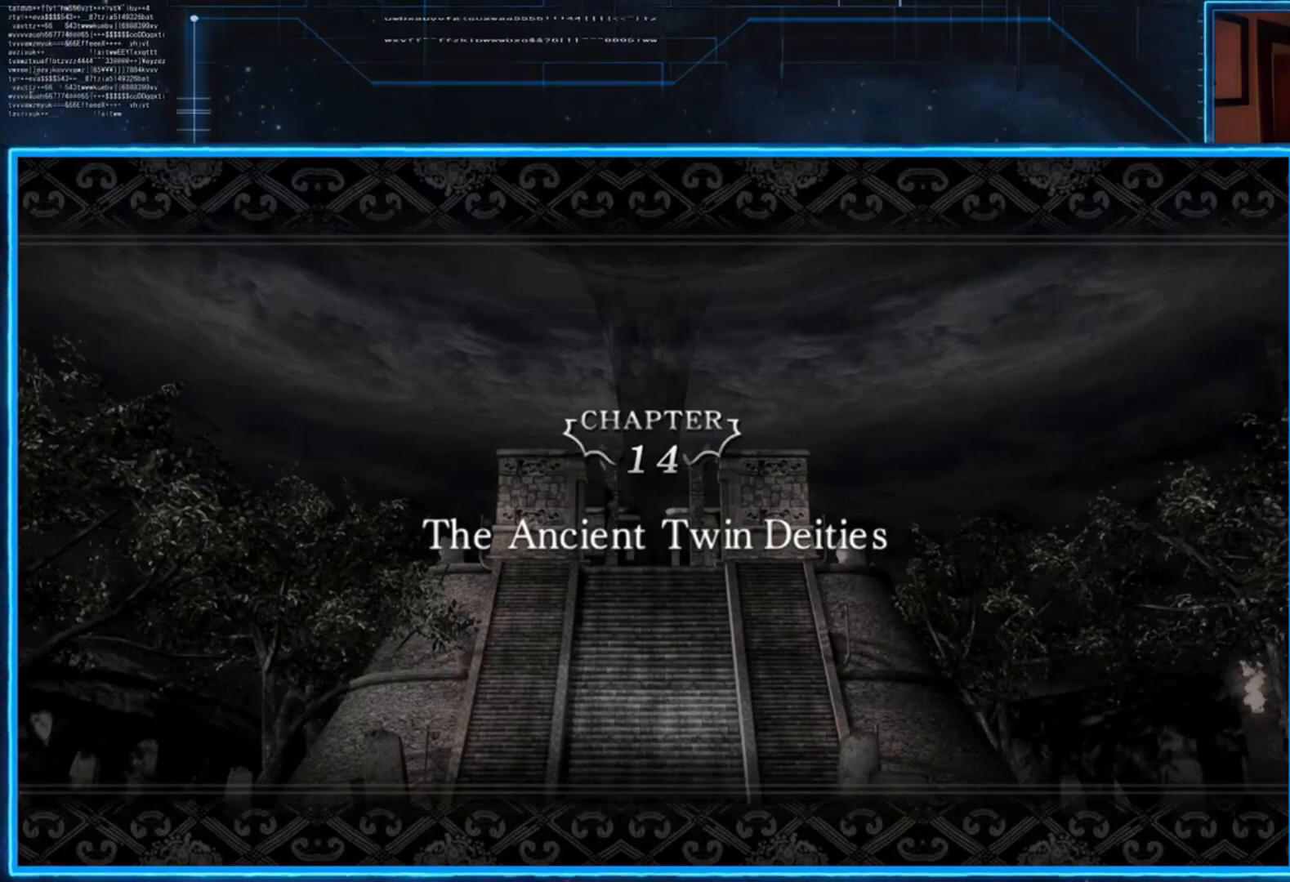
{"buttons": [], "left_stick": "center", "right_stick": "center", "events": [[67, "A", "up"], [67, "START", "up"], [100, "A", "down"], [167, "A", "up"], [167, "START", "down"], [234, "START", "up"], [300, "START", "down"], [367, "START", "up"], [400, "A", "down"], [467, "START", "down"], [500, "A", "up"], [500, "START", "up"]]}
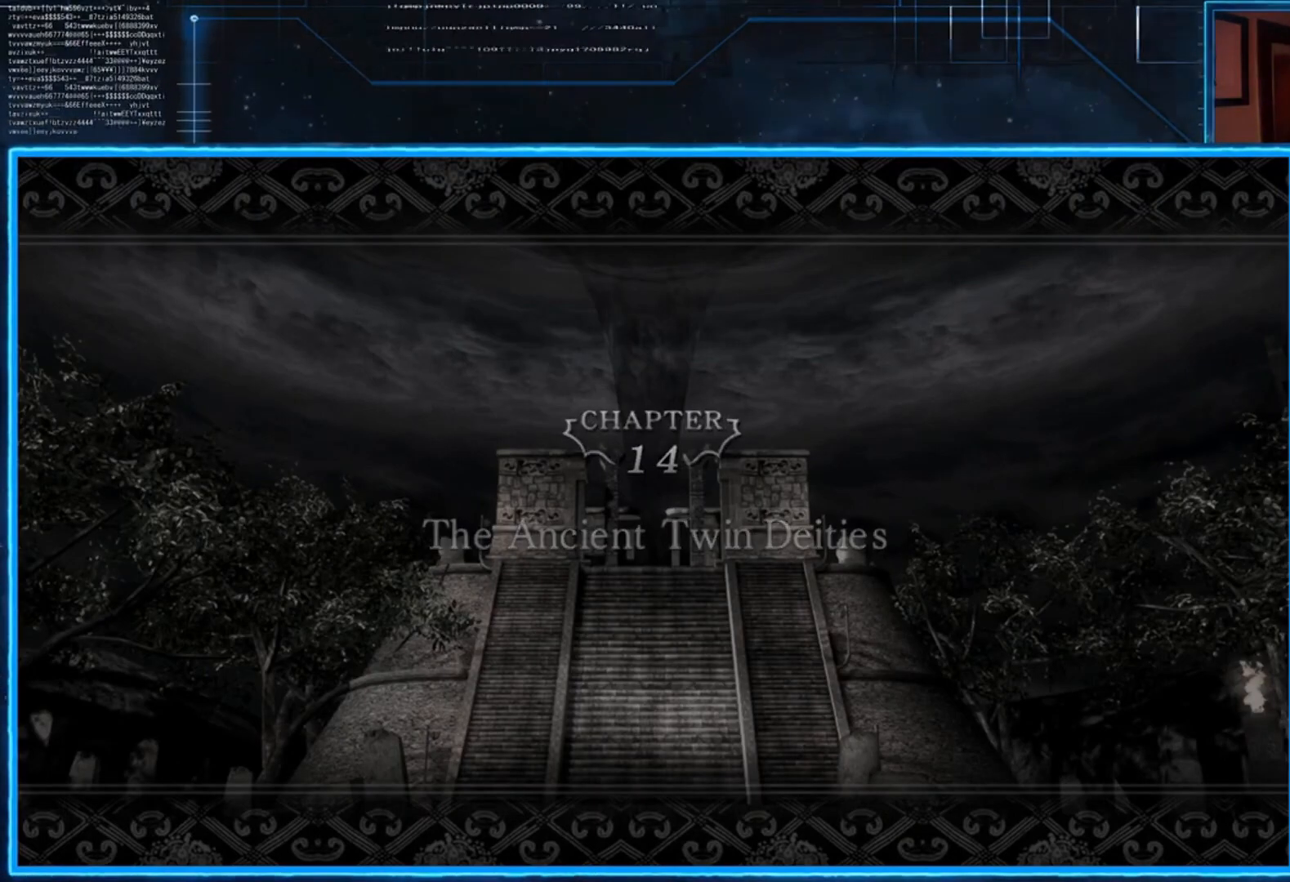
{"buttons": ["A", "START"], "left_stick": "center", "right_stick": "center", "events": [[67, "A", "down"], [67, "START", "down"], [134, "A", "up"], [134, "START", "up"], [167, "A", "down"], [201, "START", "down"], [234, "A", "up"], [234, "START", "up"], [334, "A", "down"], [368, "A", "up"], [368, "START", "down"], [401, "START", "up"], [501, "A", "down"], [501, "START", "down"]]}
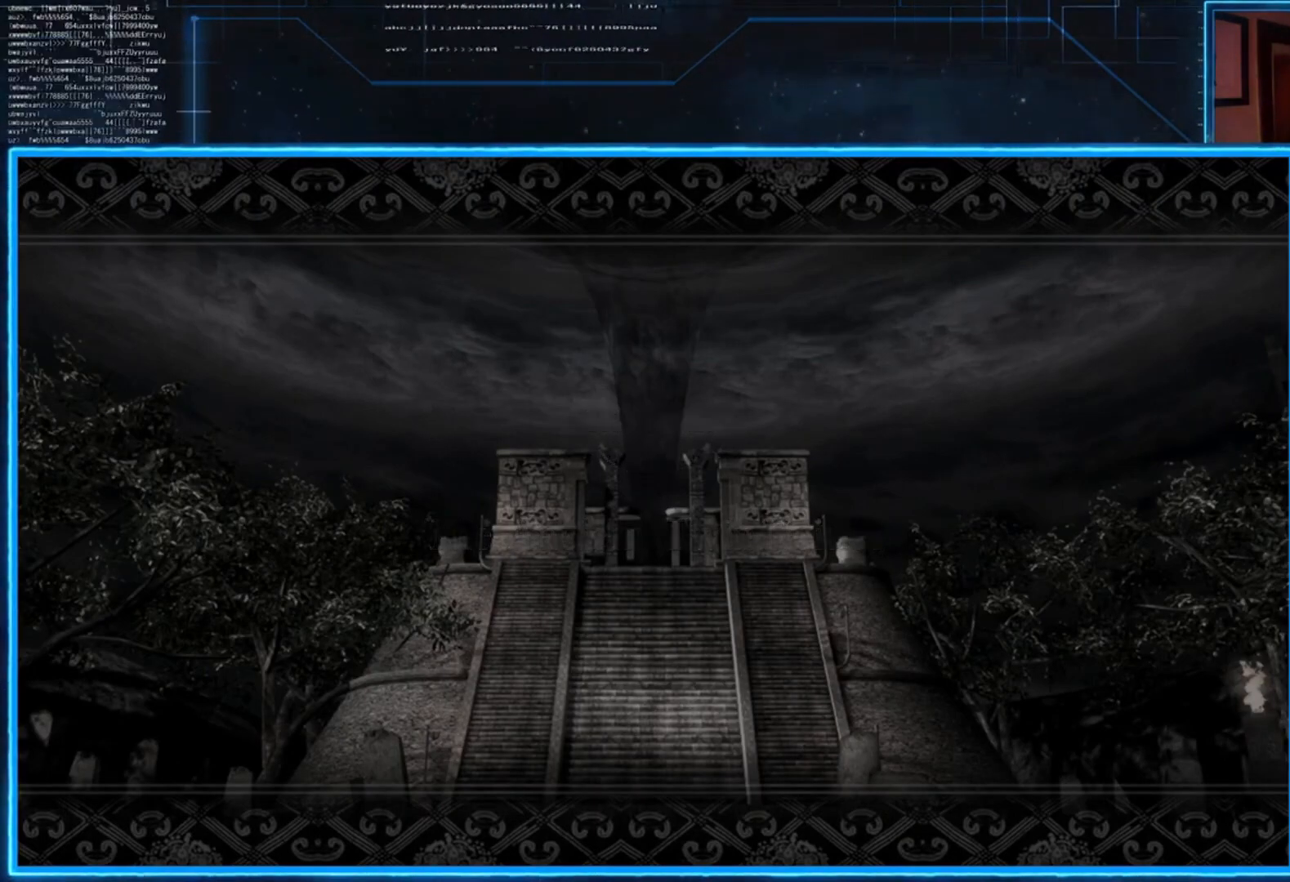
{"buttons": ["A", "START"], "left_stick": "center", "right_stick": "center", "events": [[100, "A", "up"], [100, "START", "up"], [133, "A", "down"], [133, "START", "down"], [234, "START", "up"], [367, "A", "up"], [367, "START", "down"], [400, "START", "up"], [467, "A", "down"], [467, "START", "down"]]}
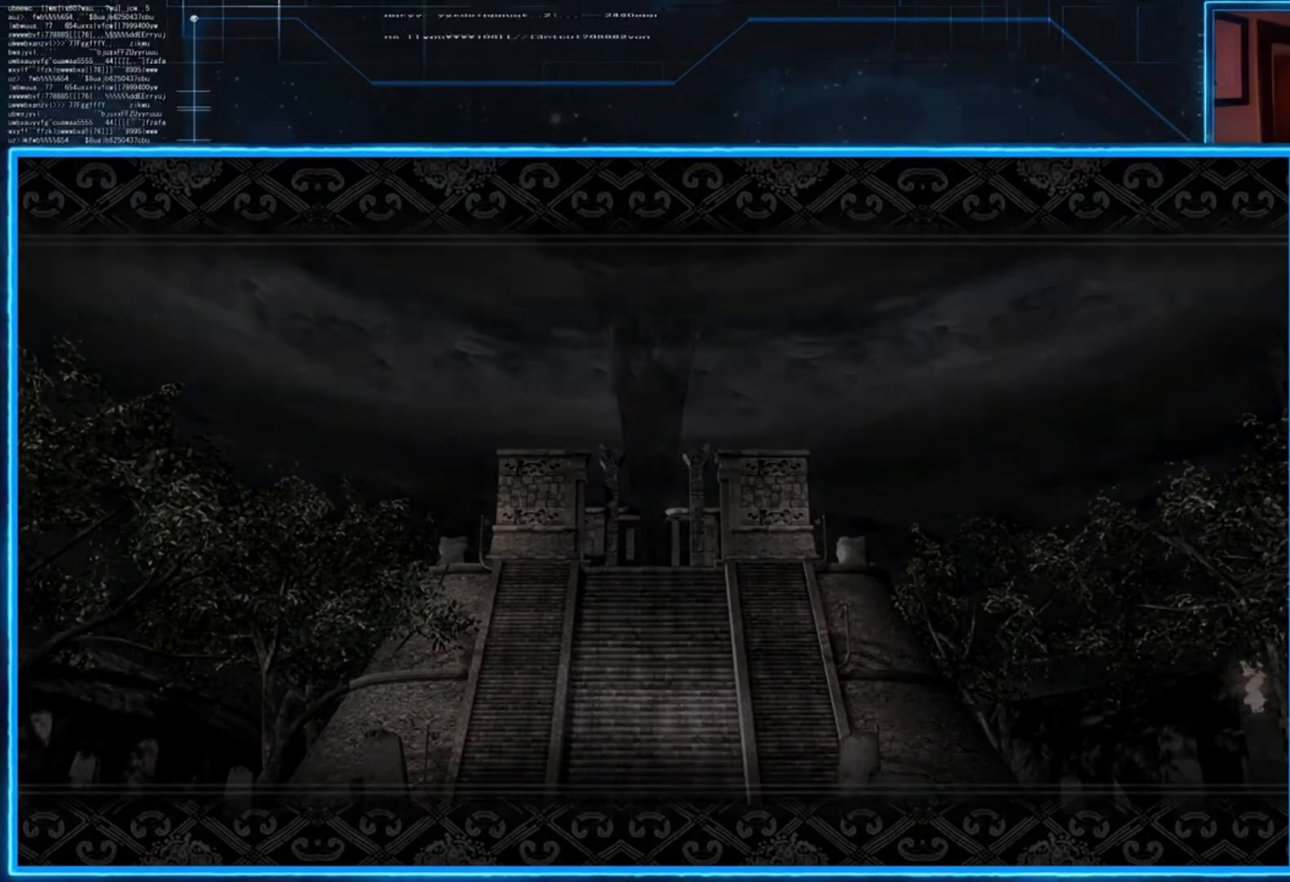
{"buttons": [], "left_stick": "center", "right_stick": "center", "events": [[33, "A", "up"], [66, "START", "up"], [100, "START", "down"], [200, "START", "up"], [300, "START", "down"], [367, "START", "up"]]}
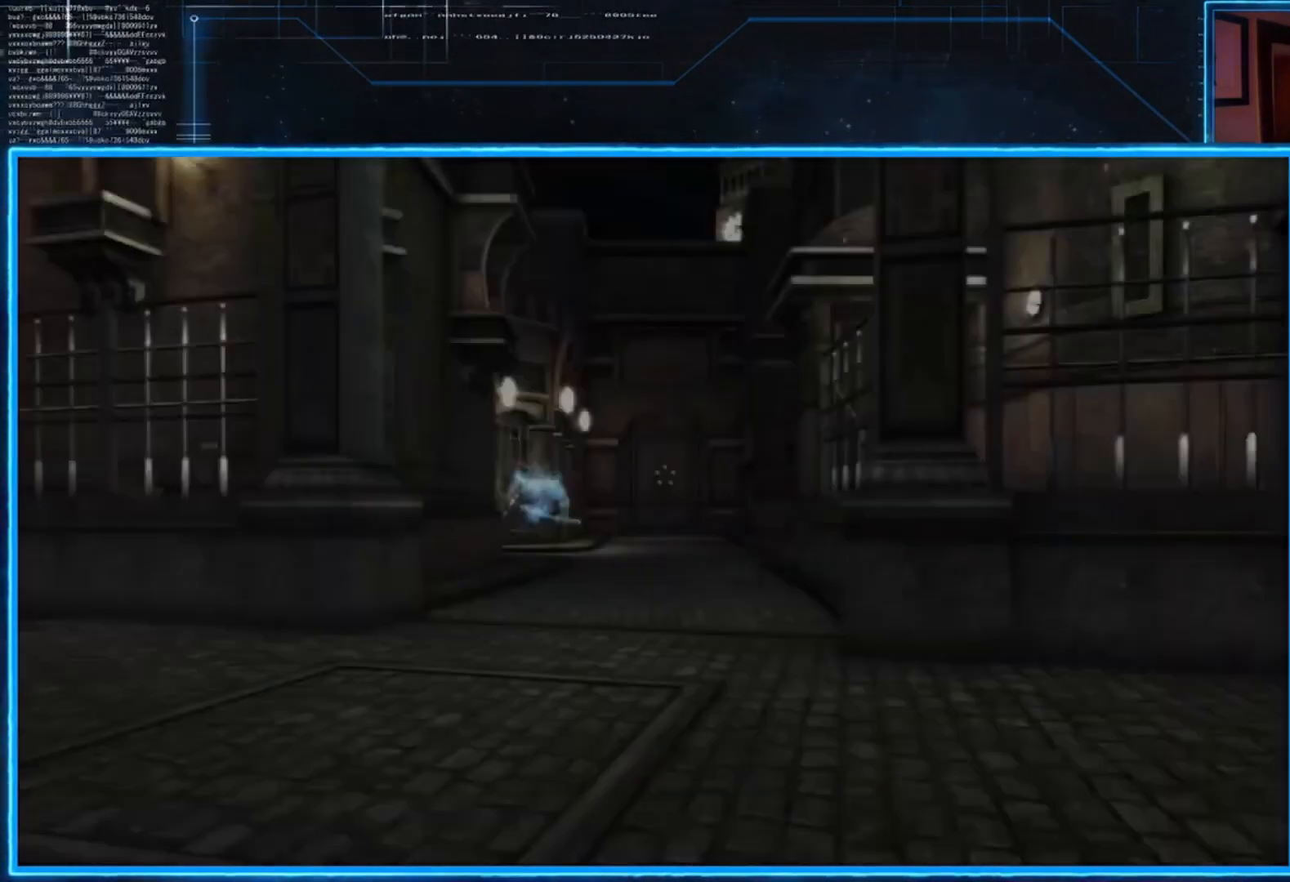
{"buttons": [], "left_stick": "center", "right_stick": "center", "events": []}
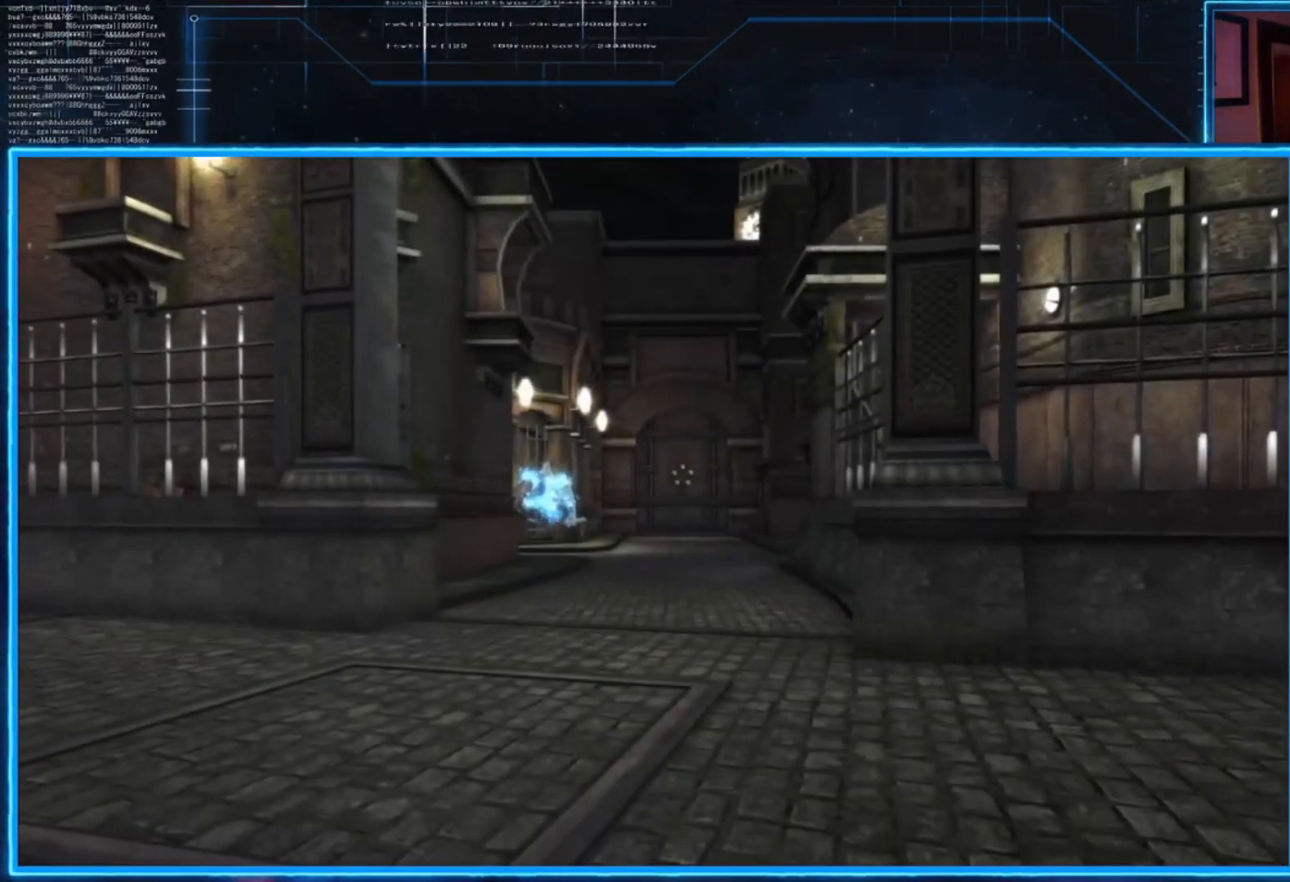
{"buttons": ["START"], "left_stick": "center", "right_stick": "center", "events": [[67, "A", "down"], [167, "X", "down"], [201, "X", "up"], [234, "A", "up"], [267, "START", "down"], [368, "A", "down"], [368, "START", "up"], [434, "A", "up"], [501, "START", "down"]]}
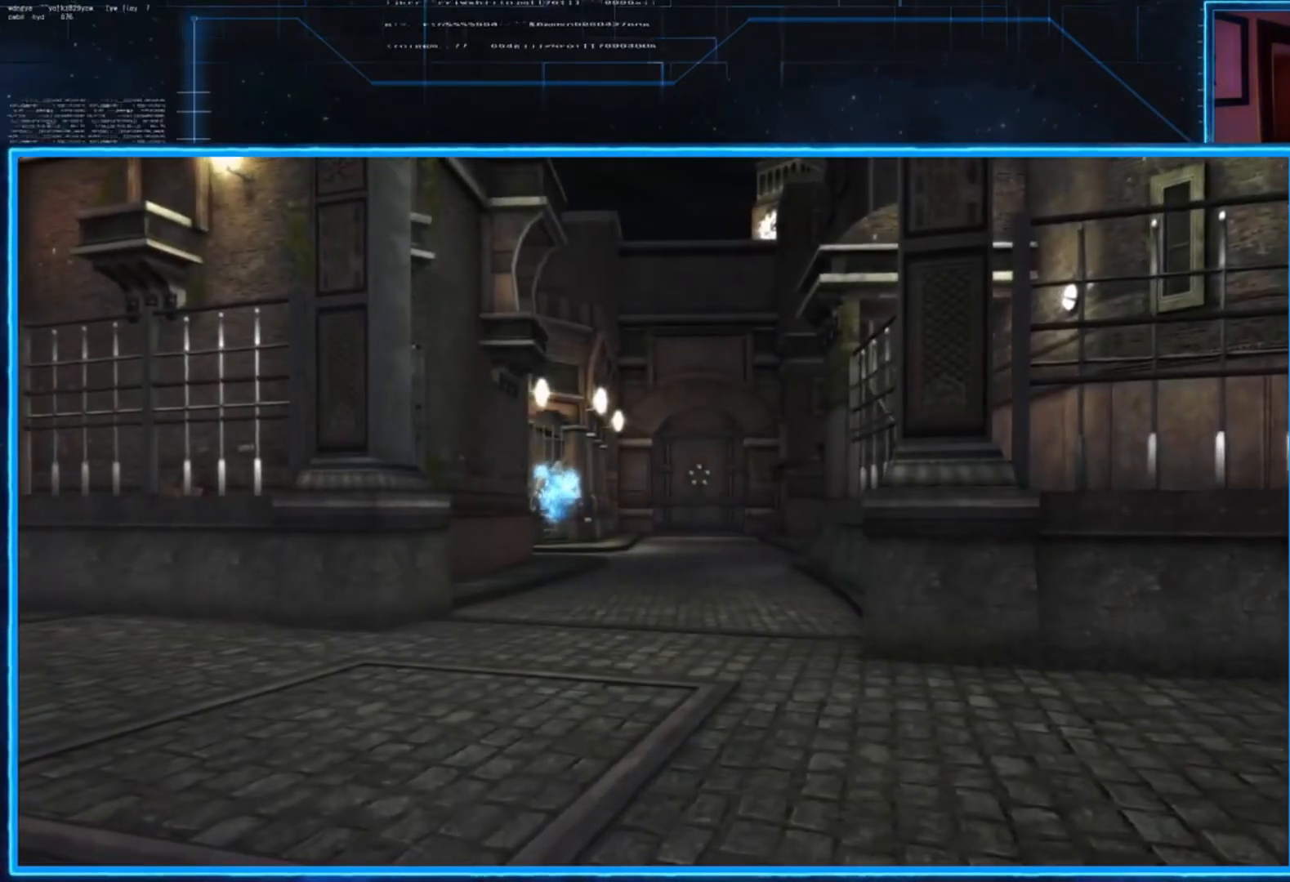
{"buttons": ["A", "START"], "left_stick": "center", "right_stick": "center", "events": [[33, "A", "down"], [67, "START", "up"], [133, "A", "up"], [167, "START", "down"], [234, "A", "down"], [267, "A", "up"], [267, "START", "up"], [334, "START", "down"], [367, "A", "down"], [434, "A", "up"], [434, "START", "up"], [501, "A", "down"], [501, "START", "down"]]}
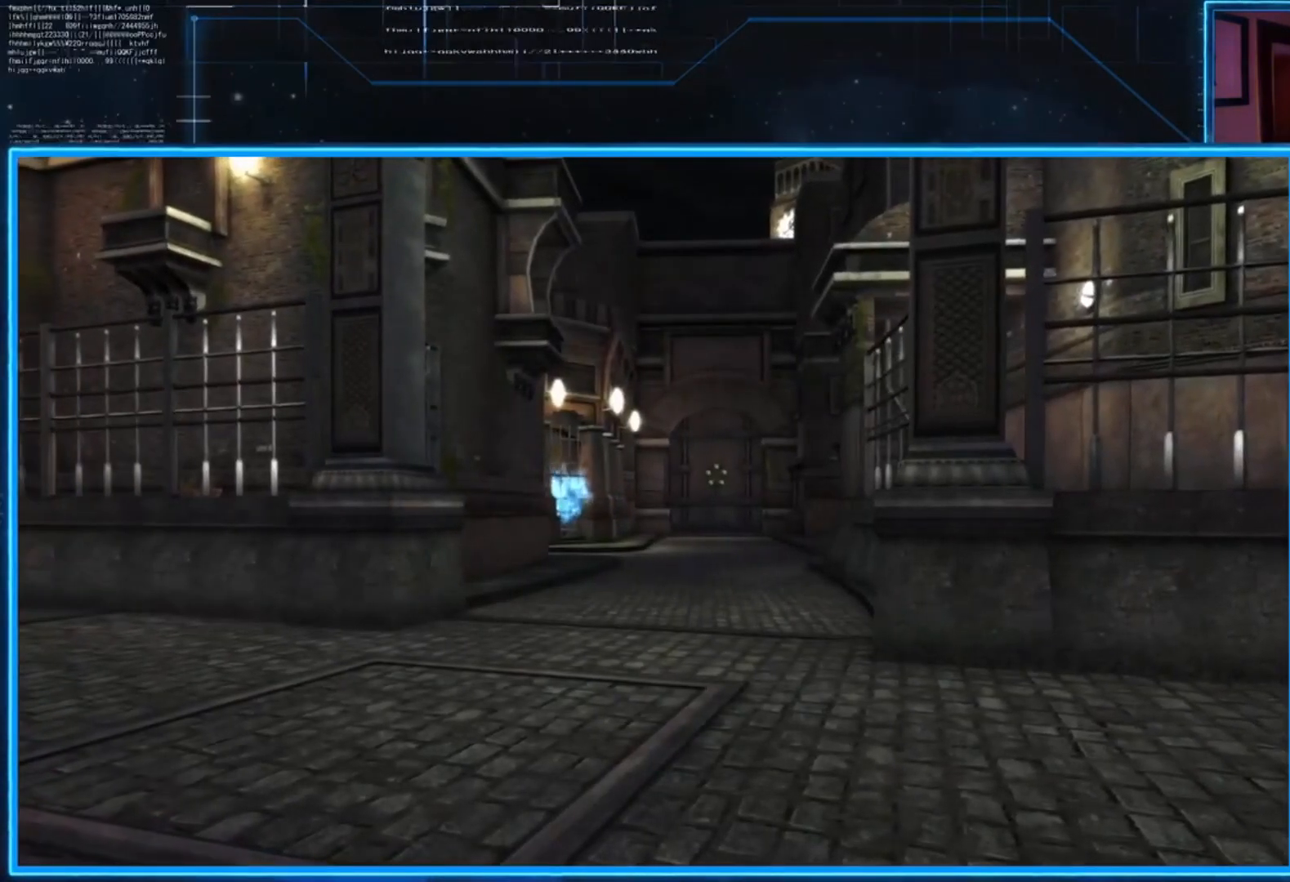
{"buttons": ["A", "START"], "left_stick": "center", "right_stick": "center", "events": [[100, "A", "up"], [100, "START", "up"], [133, "A", "down"], [133, "START", "down"], [233, "A", "up"], [233, "START", "up"], [300, "A", "down"], [300, "START", "down"], [367, "A", "up"], [467, "A", "down"]]}
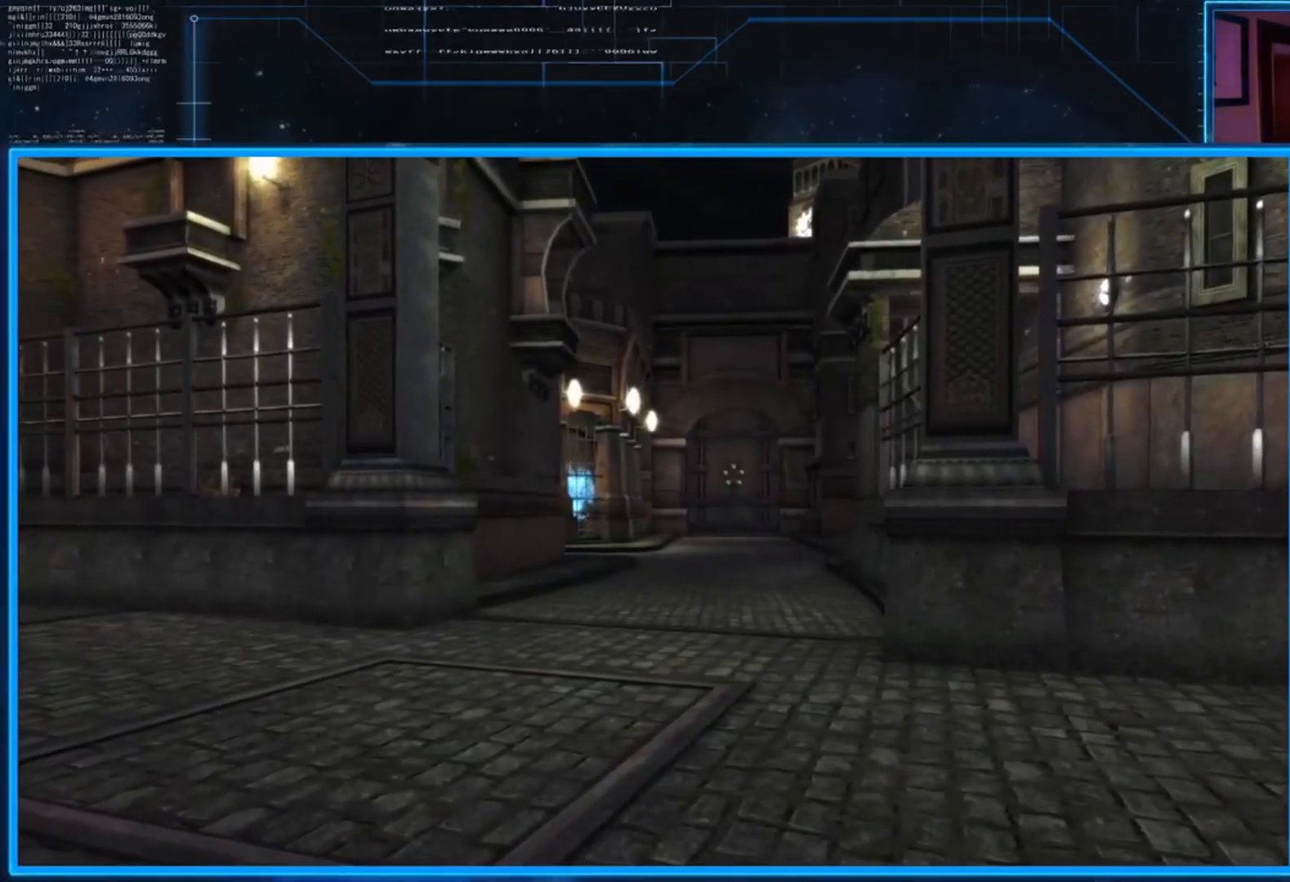
{"buttons": ["START"], "left_stick": "center", "right_stick": "center", "events": [[33, "A", "up"], [33, "START", "up"], [67, "A", "down"], [167, "A", "up"], [167, "START", "down"], [367, "A", "down"], [367, "START", "up"], [434, "A", "up"], [467, "START", "down"]]}
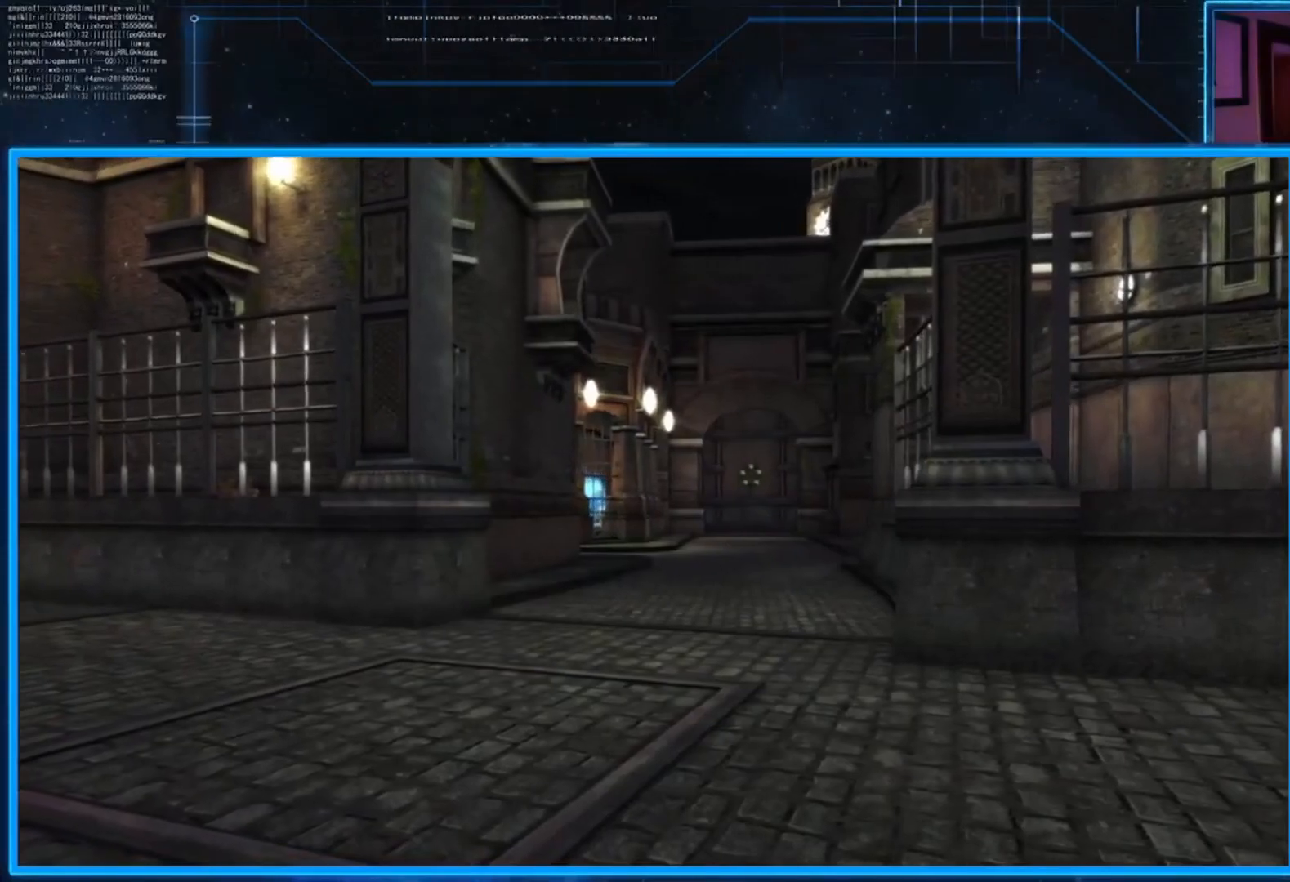
{"buttons": [], "left_stick": "center", "right_stick": "center", "events": [[34, "A", "down"], [34, "START", "up"], [101, "A", "up"], [101, "START", "down"], [167, "A", "down"], [201, "START", "up"], [234, "A", "up"], [267, "START", "down"], [301, "A", "down"], [368, "A", "up"], [368, "START", "up"], [434, "A", "down"], [434, "START", "down"], [501, "A", "up"], [501, "START", "up"]]}
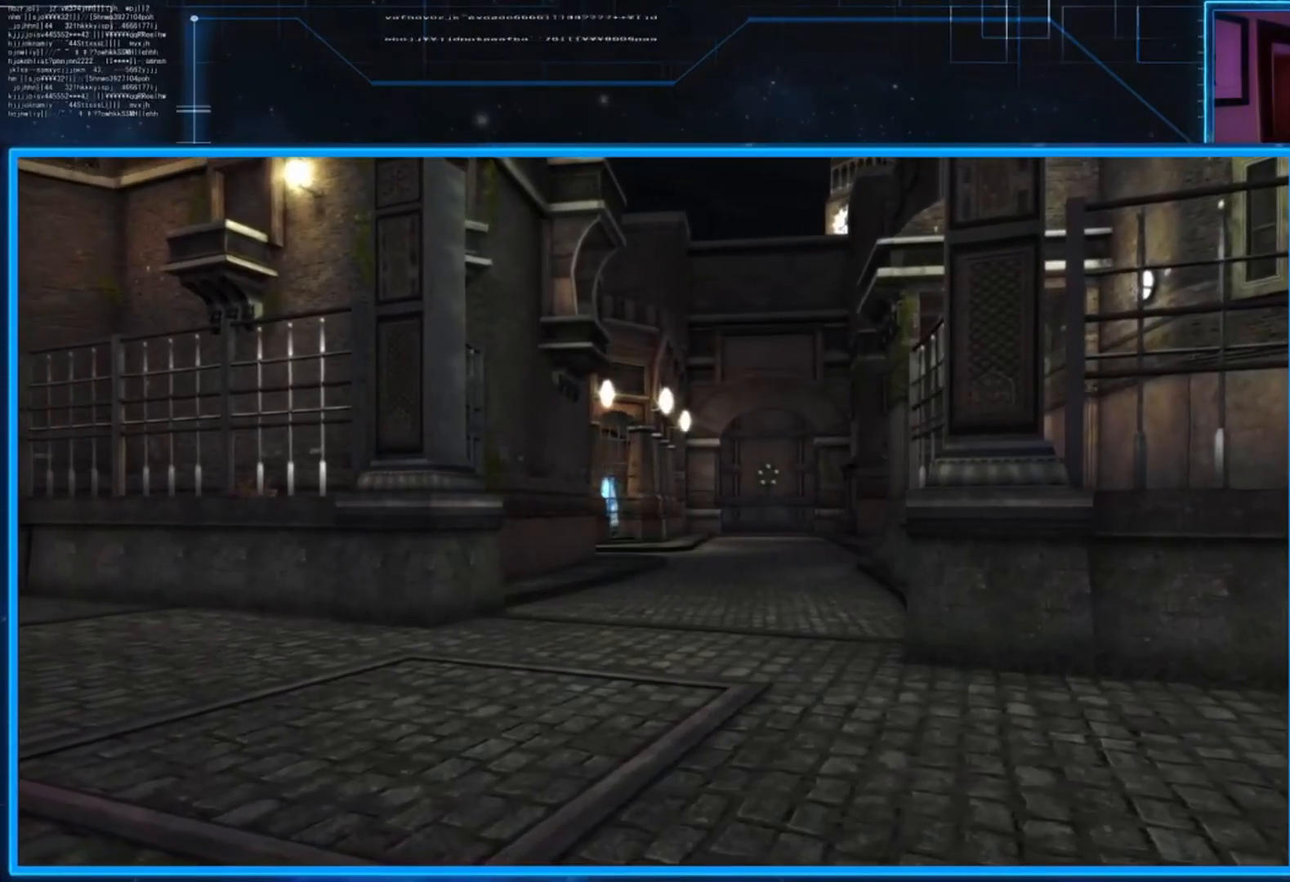
{"buttons": ["START"], "left_stick": "center", "right_stick": "center", "events": [[100, "A", "down"], [100, "START", "down"], [167, "A", "up"], [200, "START", "up"], [234, "A", "down"], [267, "START", "down"], [300, "A", "up"], [300, "START", "up"], [501, "START", "down"]]}
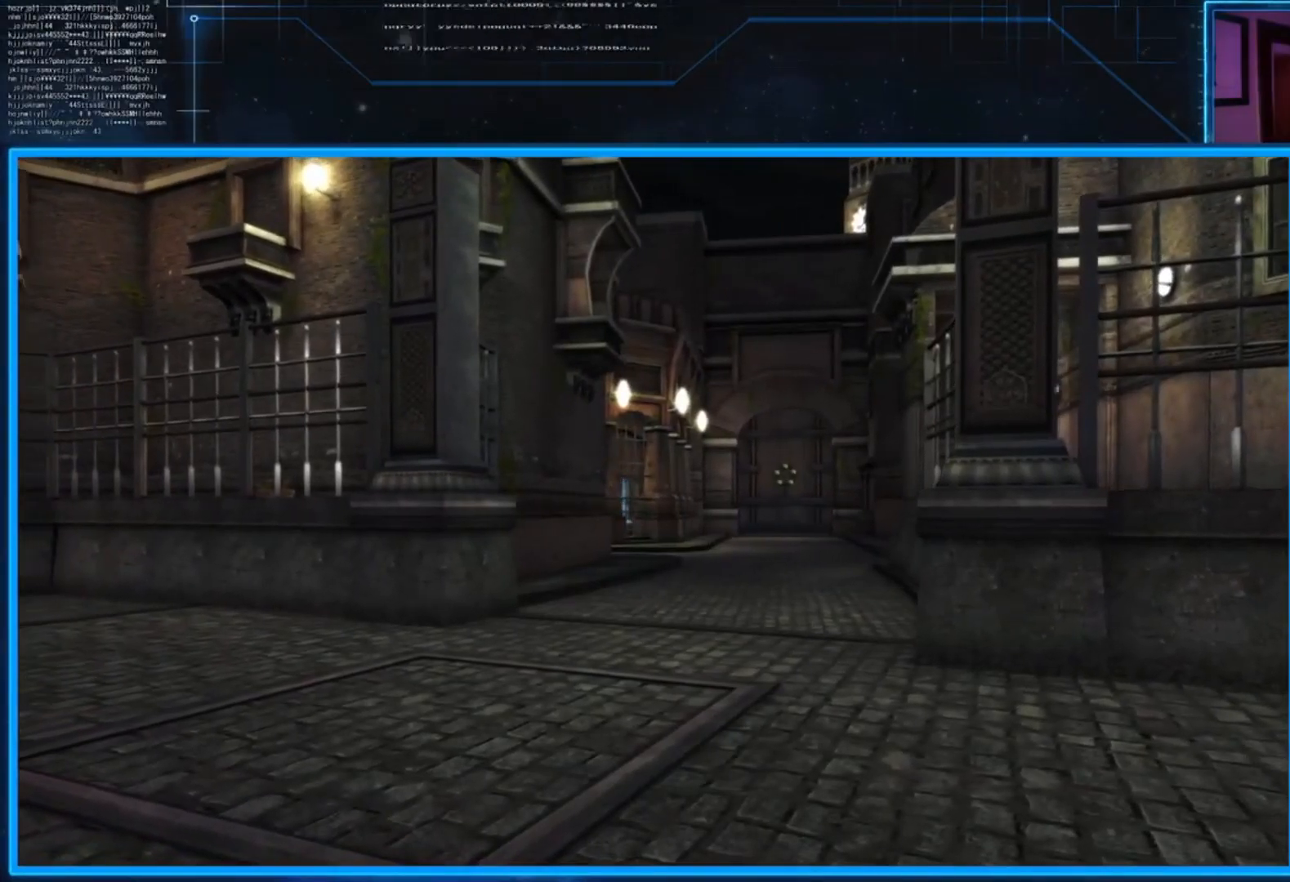
{"buttons": [], "left_stick": "center", "right_stick": "center", "events": [[100, "A", "down"], [100, "START", "up"], [166, "A", "up"]]}
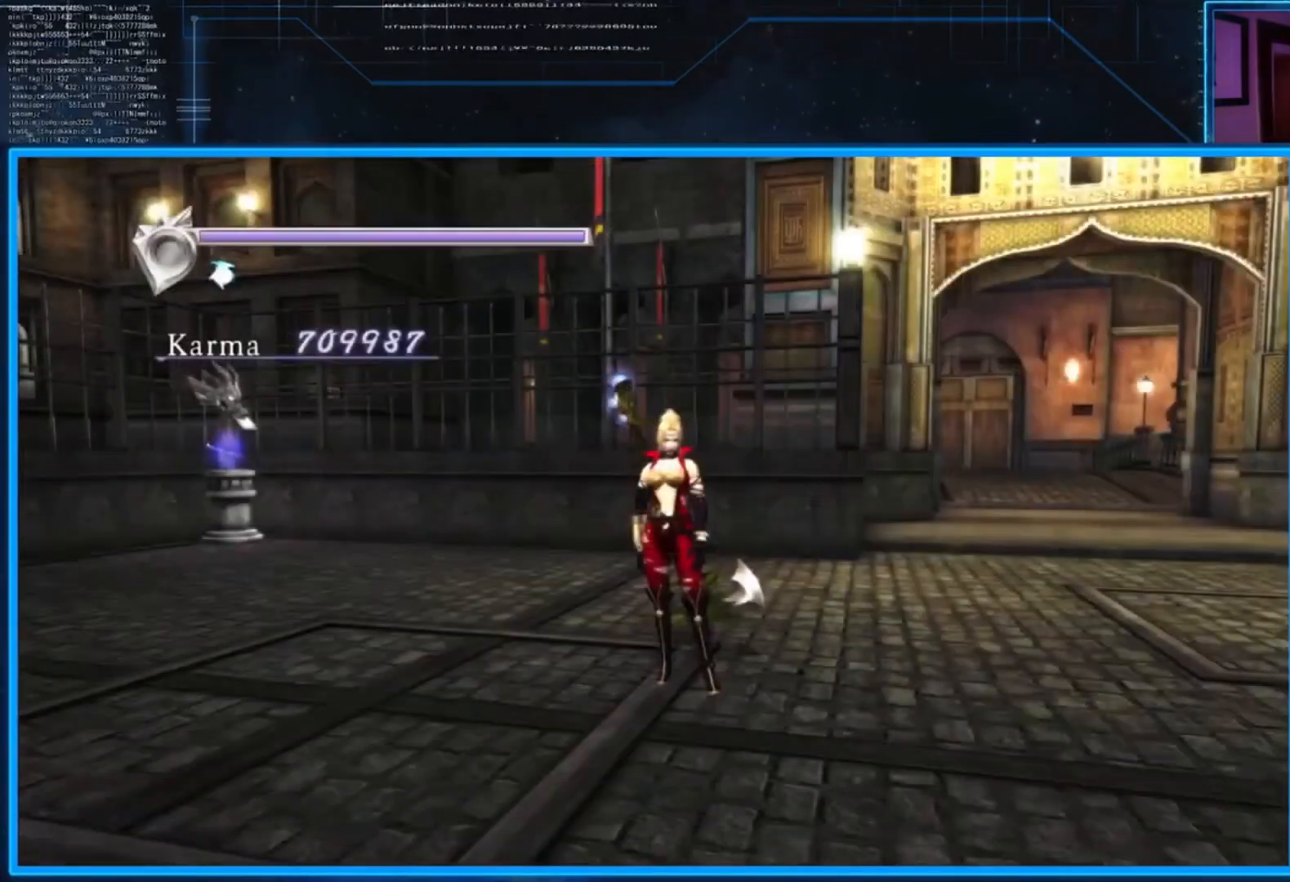
{"buttons": [], "left_stick": "up-left", "right_stick": "center", "events": [[400, "left_stick", "up-left"]]}
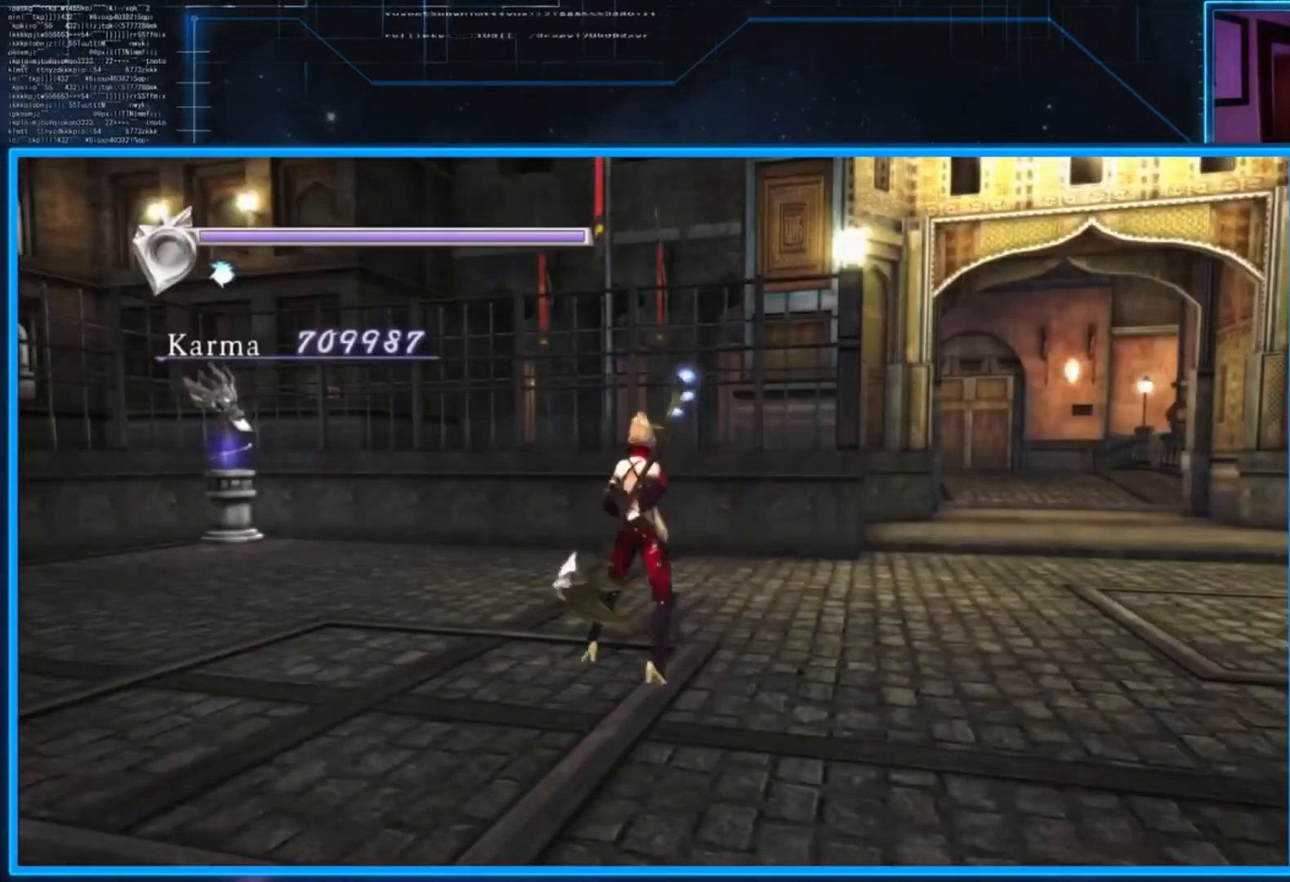
{"buttons": [], "left_stick": "up-left", "right_stick": "center", "events": [[100, "A", "down"], [233, "A", "up"]]}
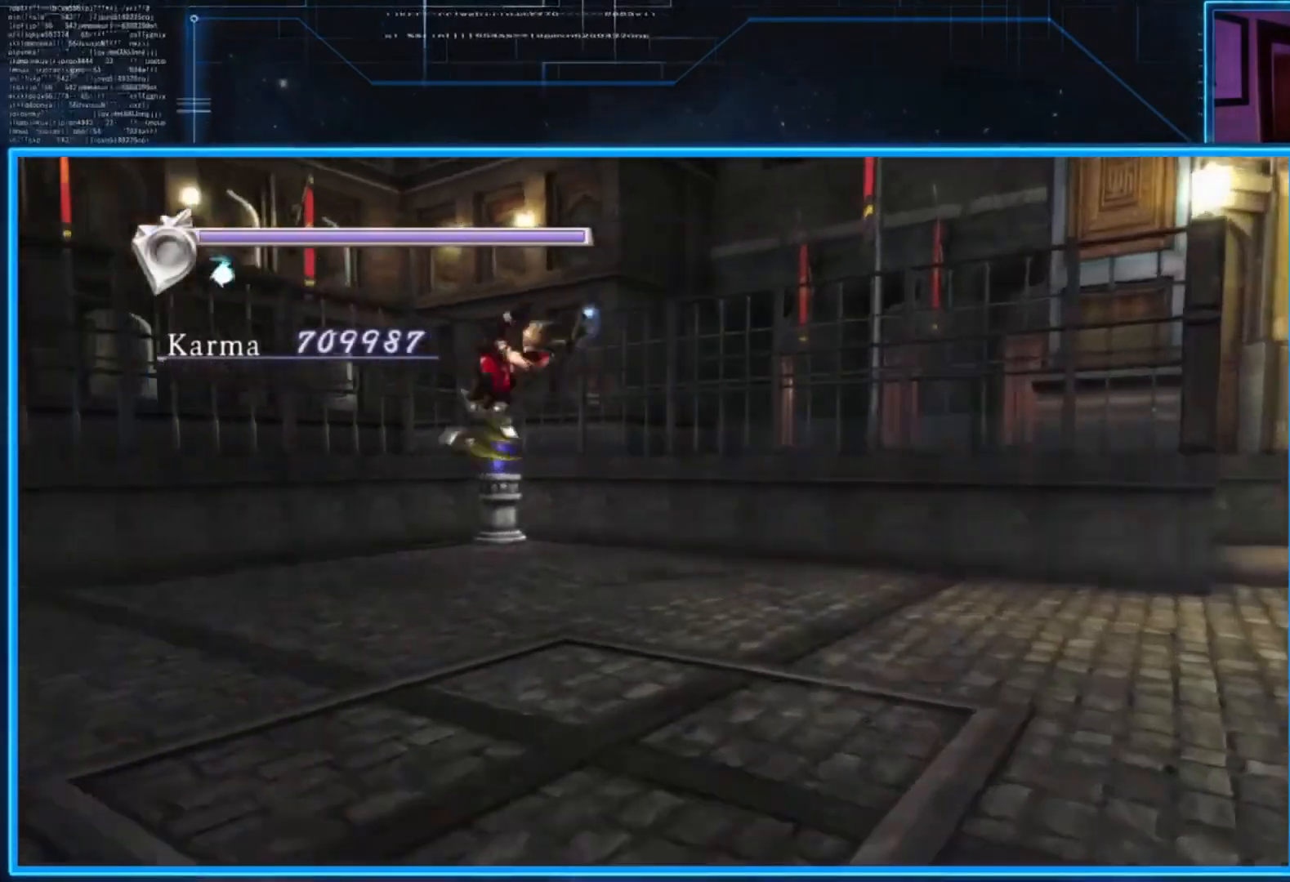
{"buttons": [], "left_stick": "up-right", "right_stick": "center", "events": [[117, "left_stick", "up"], [250, "left_stick", "up-right"]]}
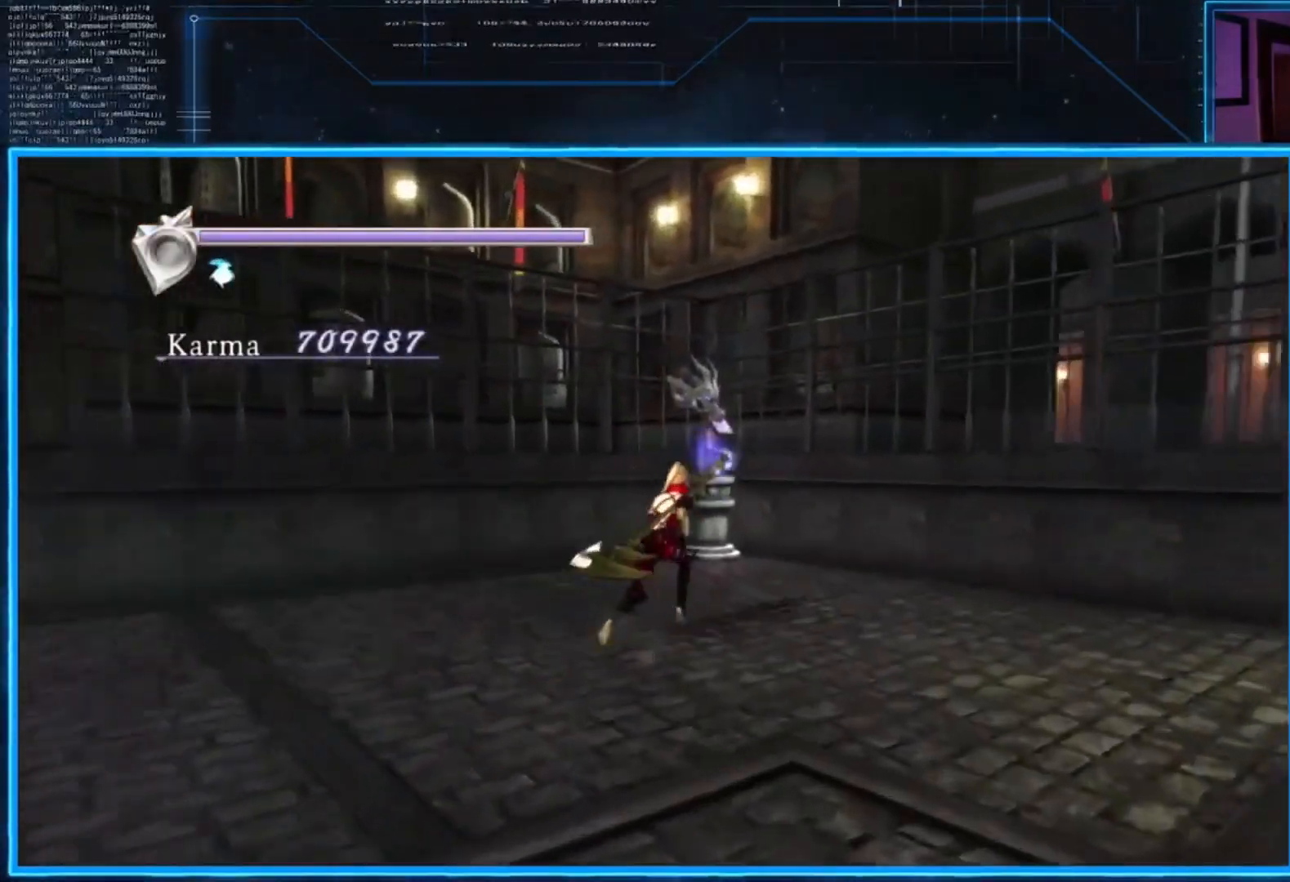
{"buttons": [], "left_stick": "up", "right_stick": "center", "events": [[116, "left_stick", "up"]]}
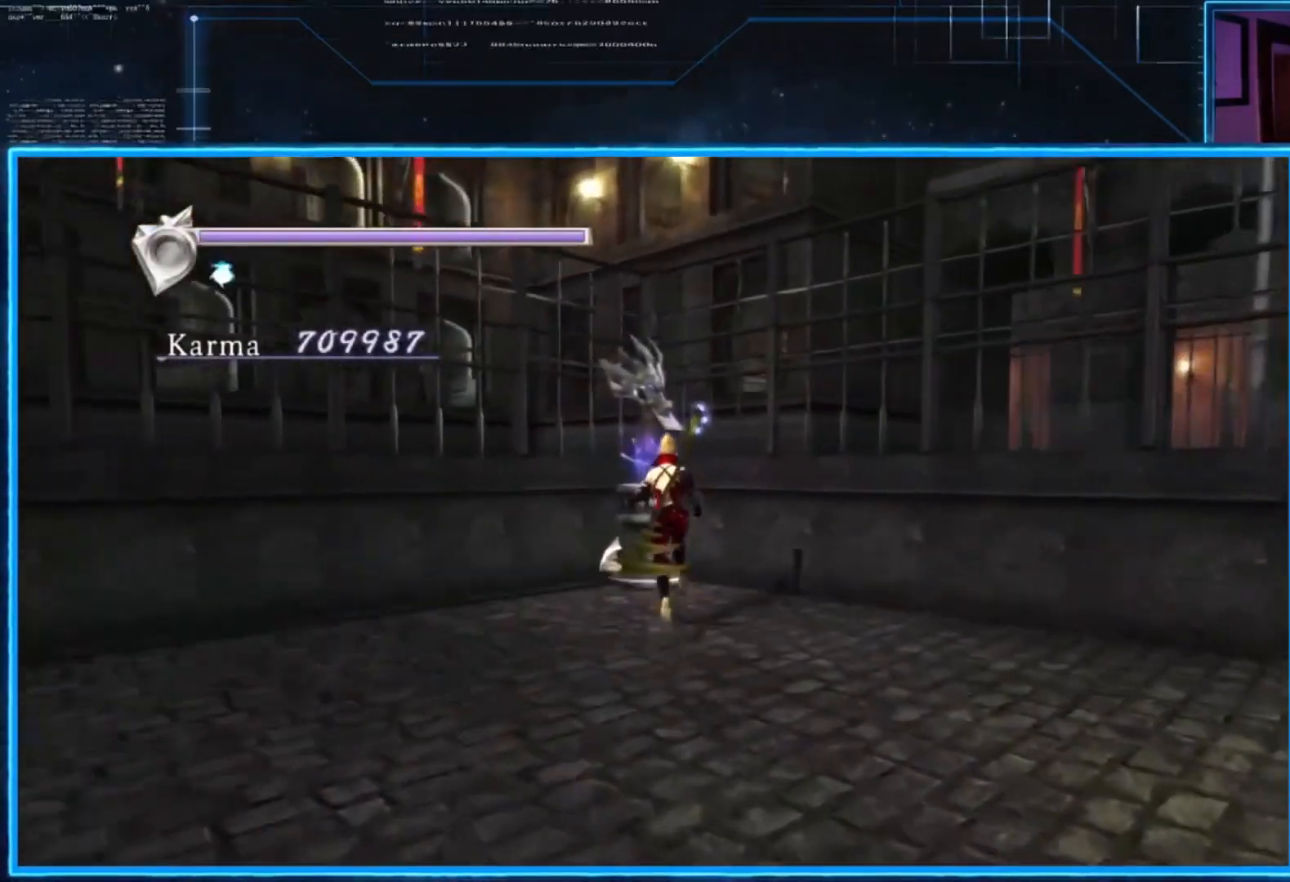
{"buttons": [], "left_stick": "center", "right_stick": "center", "events": [[284, "B", "down"], [284, "left_stick", "center"], [384, "B", "up"]]}